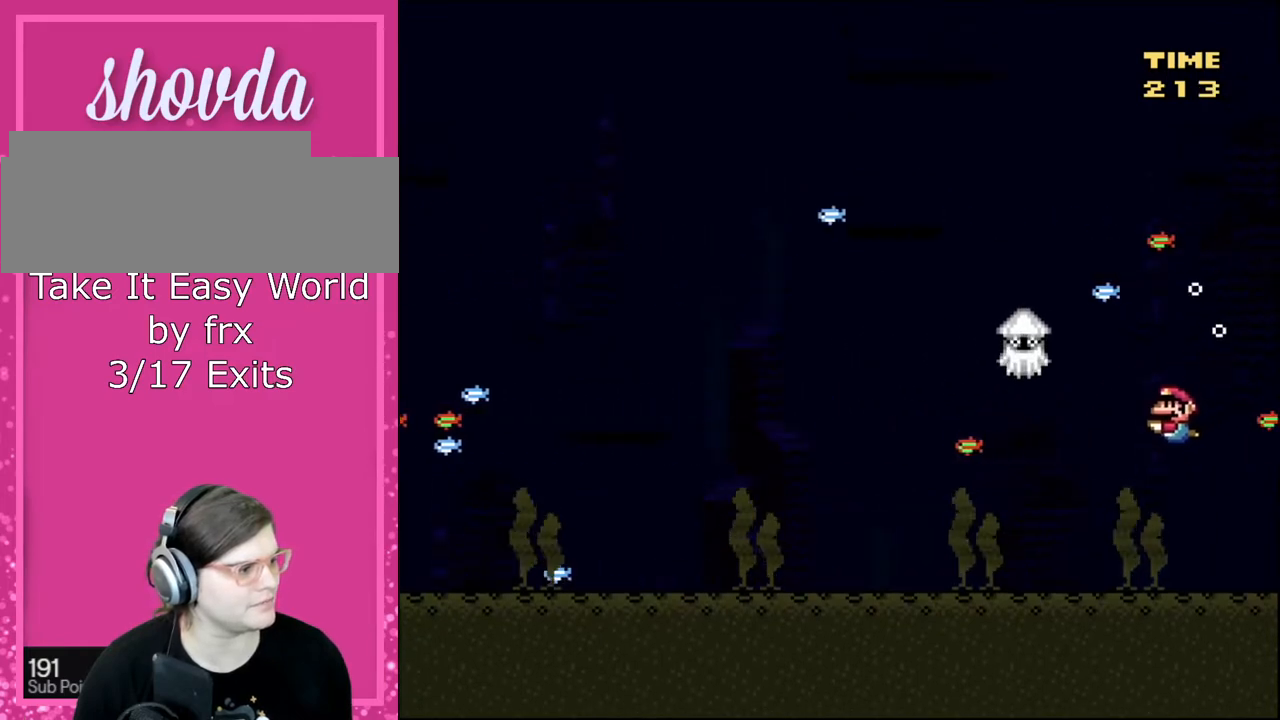
Gameplay with a controller (Nintendo layout); each line is a JSON object with the inputs held at the frame after it. "events" lists button and stick changes between this image and that frame as [ms after this image, input, new state], when the widget could be followed in between. Not read: L3 R3.
{"buttons": ["B", "DPAD_DOWN", "DPAD_LEFT"], "events": [[467, "B", "down"]]}
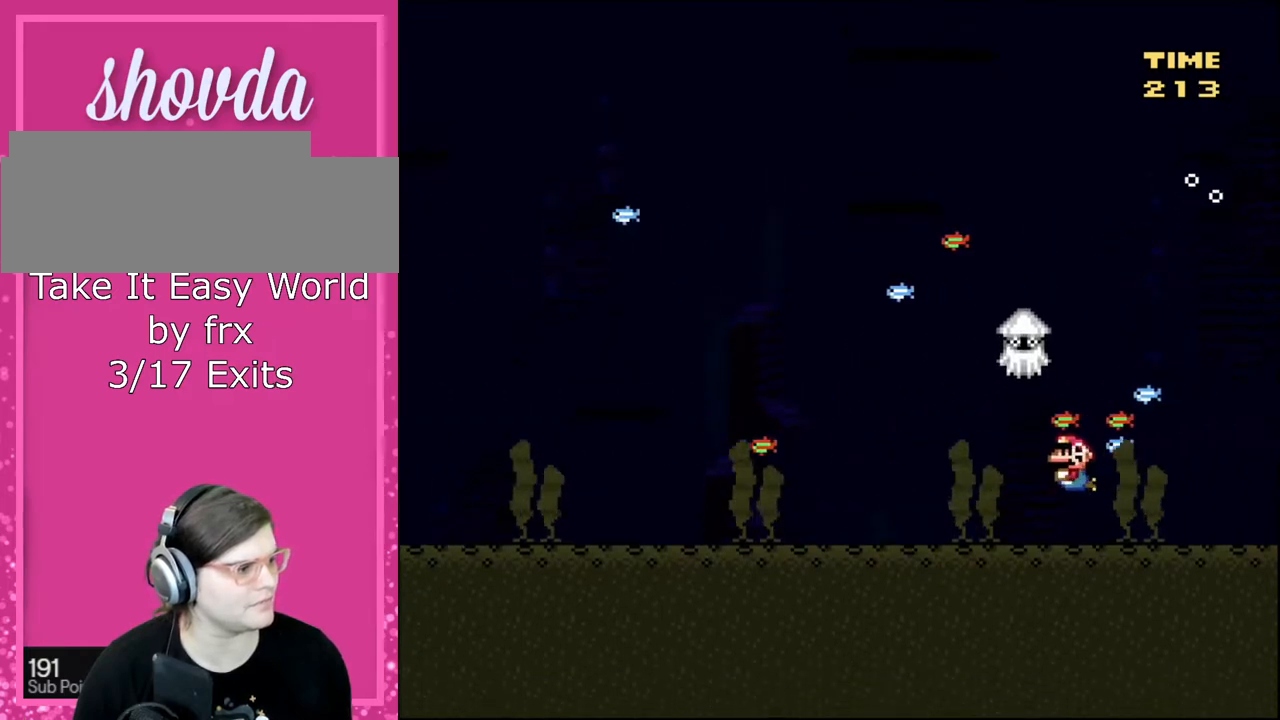
{"buttons": ["DPAD_DOWN", "DPAD_LEFT"], "events": [[134, "B", "up"]]}
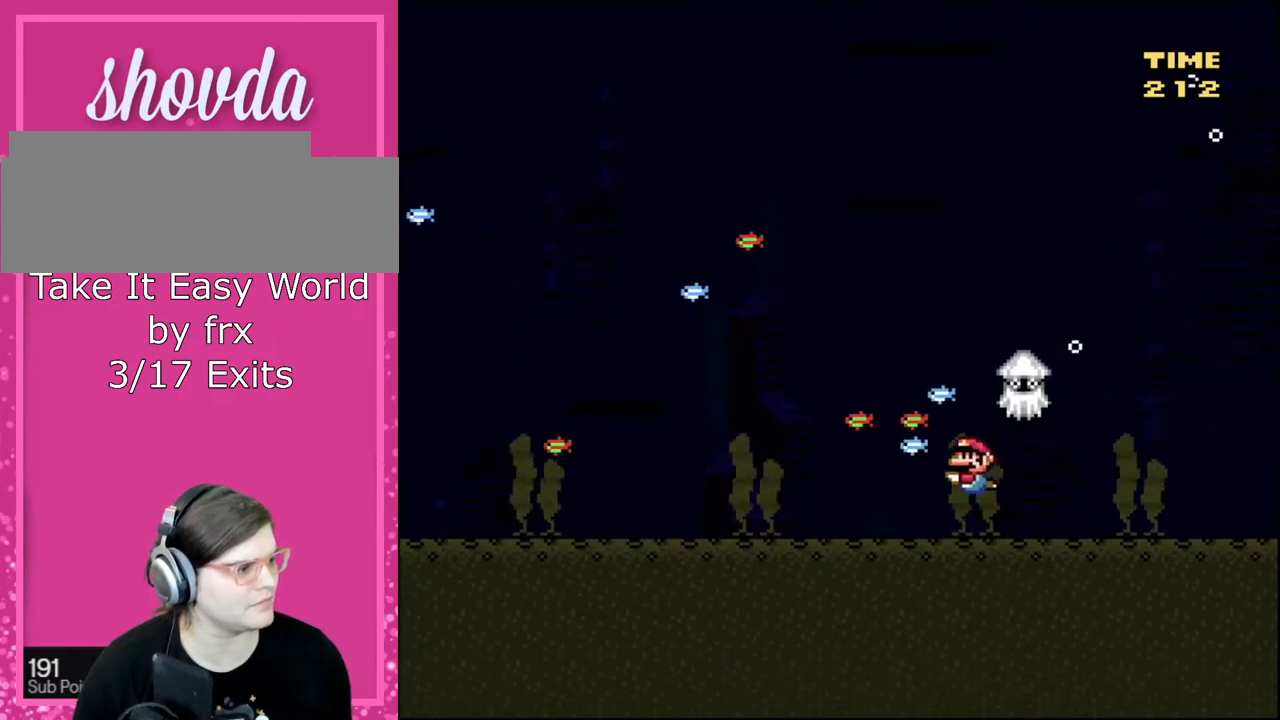
{"buttons": ["DPAD_DOWN", "DPAD_LEFT"], "events": [[100, "B", "down"], [233, "B", "up"], [367, "B", "down"], [467, "B", "up"]]}
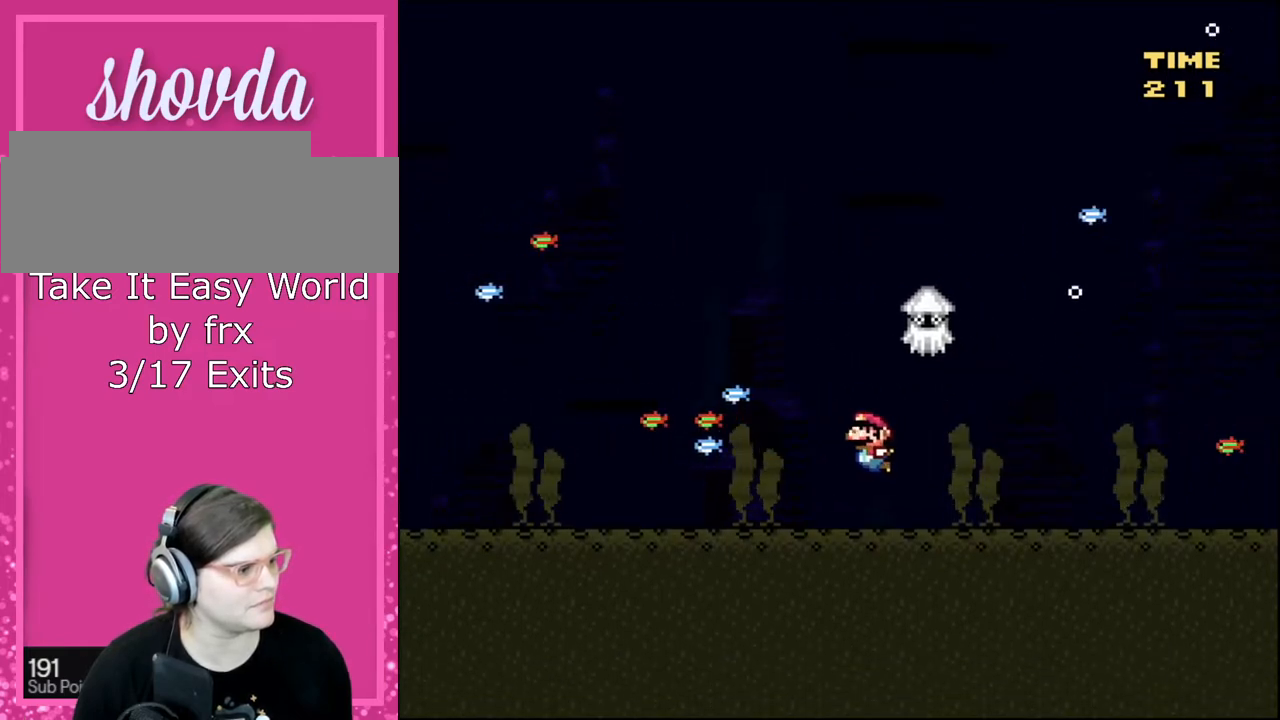
{"buttons": ["B", "DPAD_DOWN", "DPAD_LEFT"], "events": [[401, "B", "down"]]}
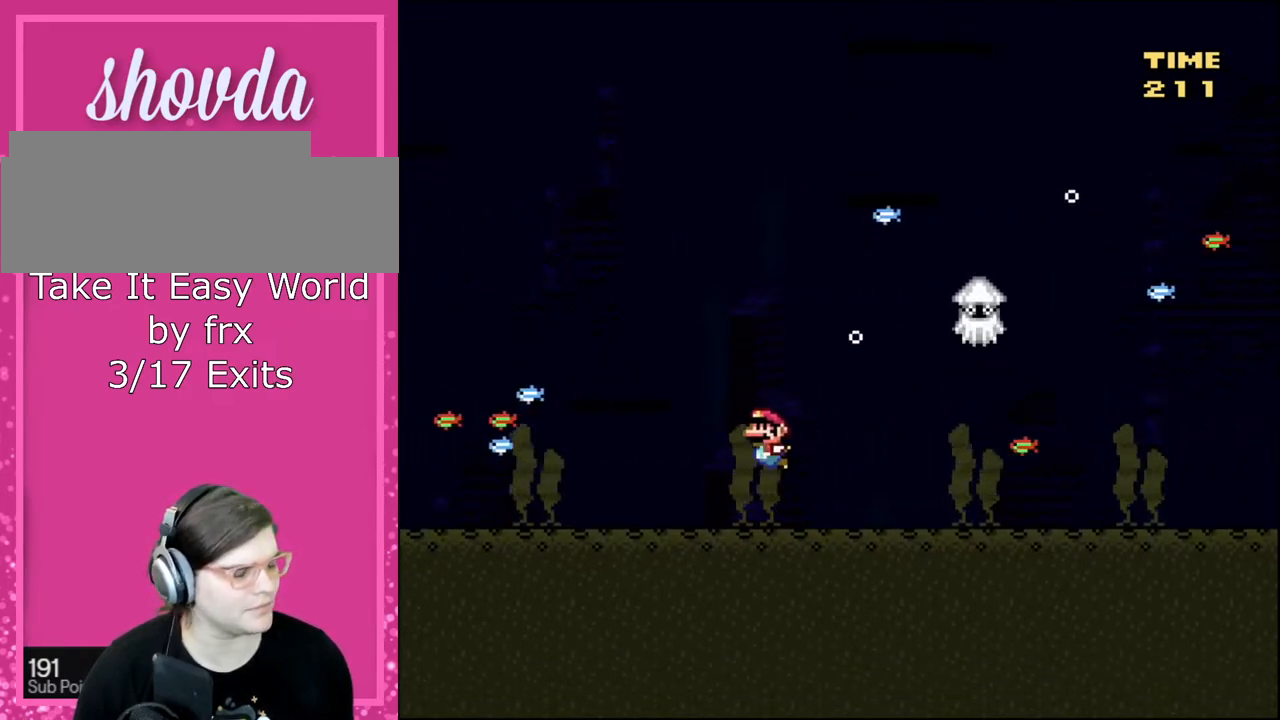
{"buttons": ["B", "DPAD_DOWN", "DPAD_LEFT"], "events": [[33, "B", "up"], [200, "B", "down"], [334, "B", "up"], [500, "B", "down"]]}
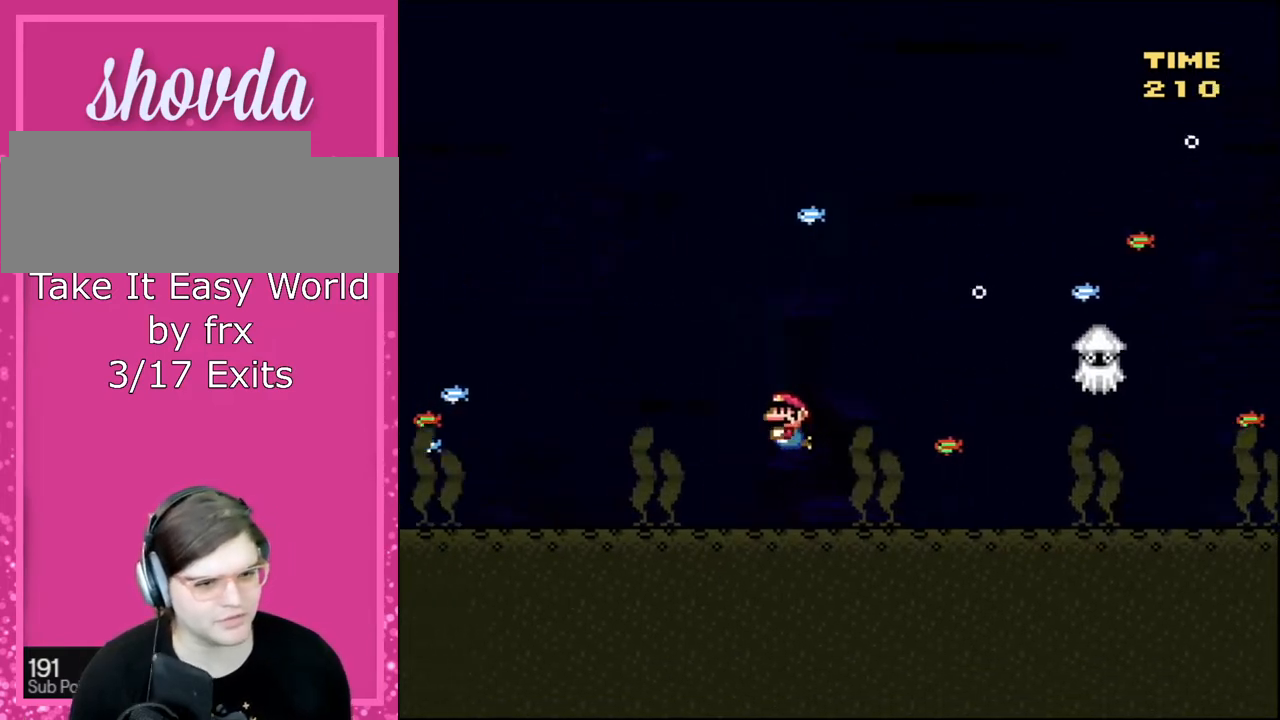
{"buttons": ["DPAD_DOWN", "DPAD_LEFT"], "events": [[134, "B", "up"]]}
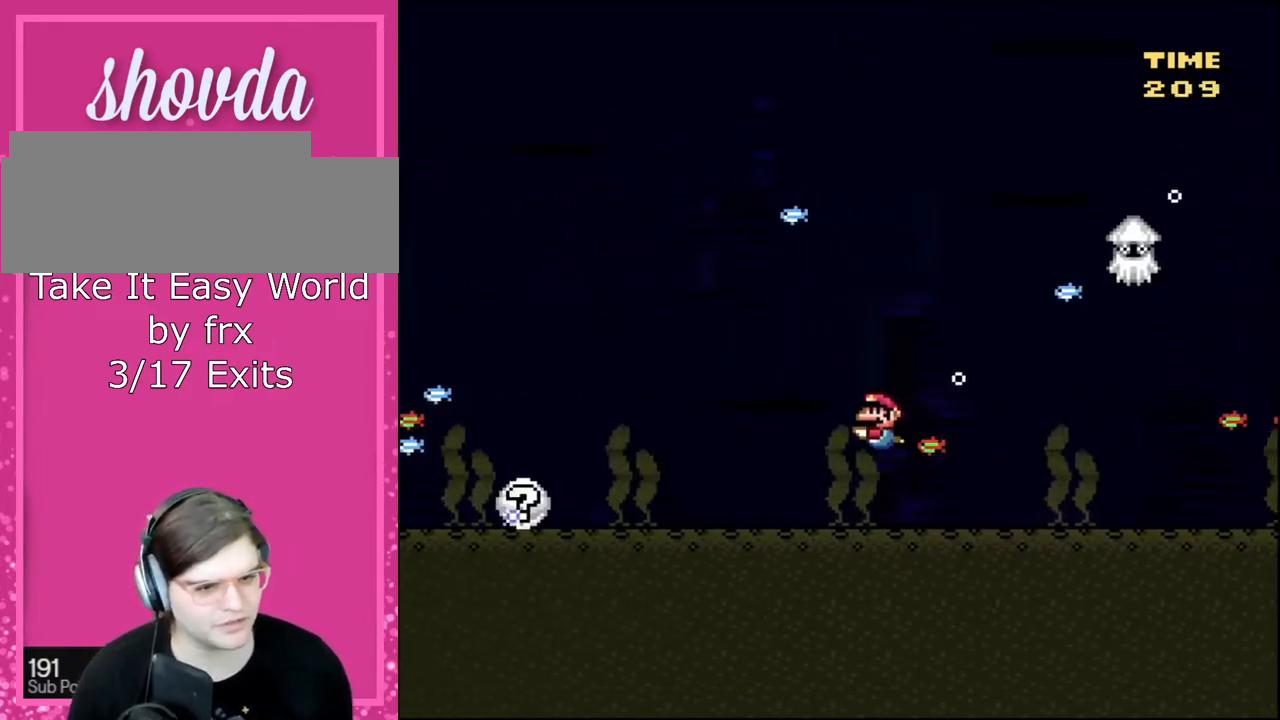
{"buttons": ["DPAD_DOWN", "DPAD_LEFT"], "events": [[133, "B", "down"], [267, "B", "up"]]}
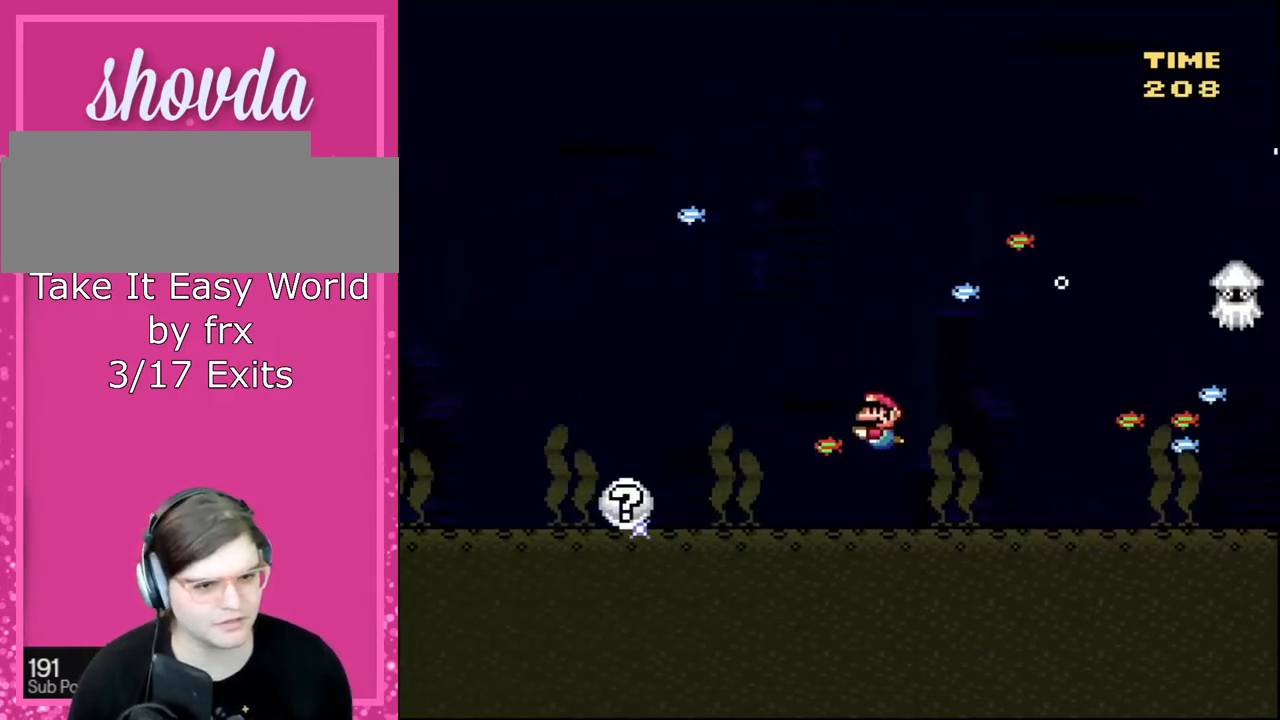
{"buttons": ["B", "DPAD_DOWN", "DPAD_LEFT"], "events": [[101, "B", "down"], [234, "B", "up"], [468, "B", "down"]]}
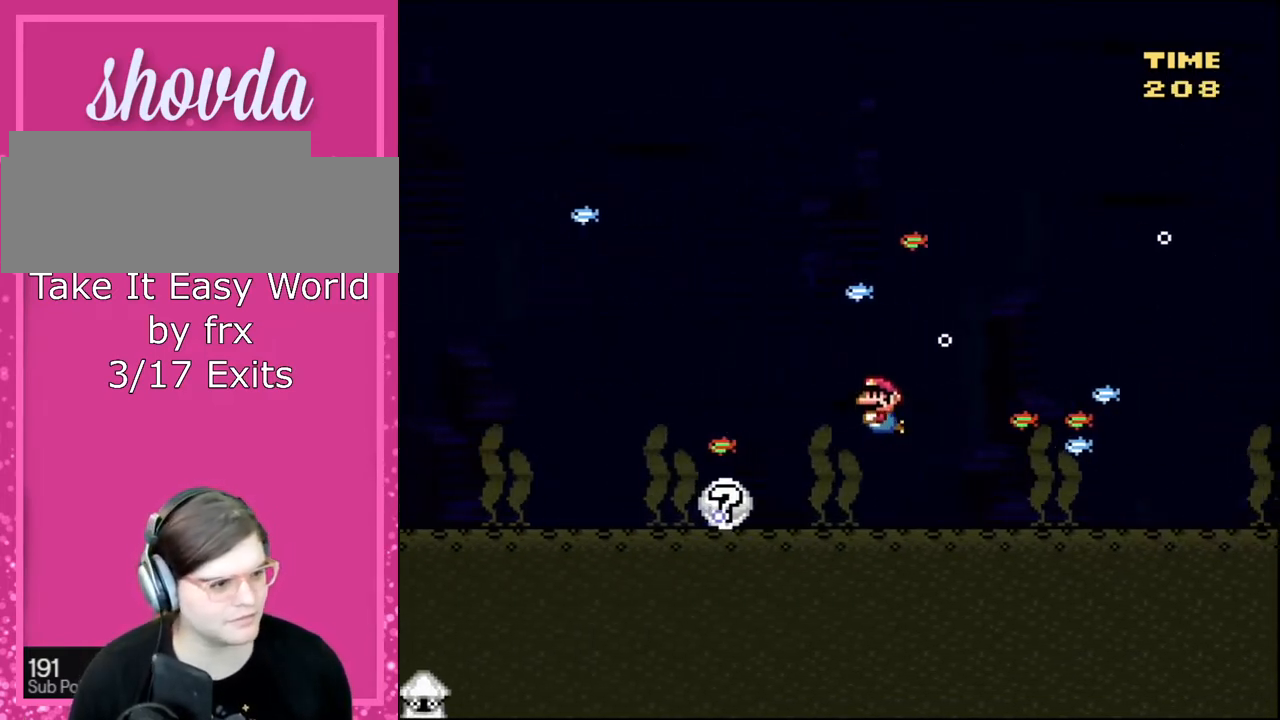
{"buttons": ["DPAD_DOWN", "DPAD_LEFT"], "events": [[100, "B", "up"]]}
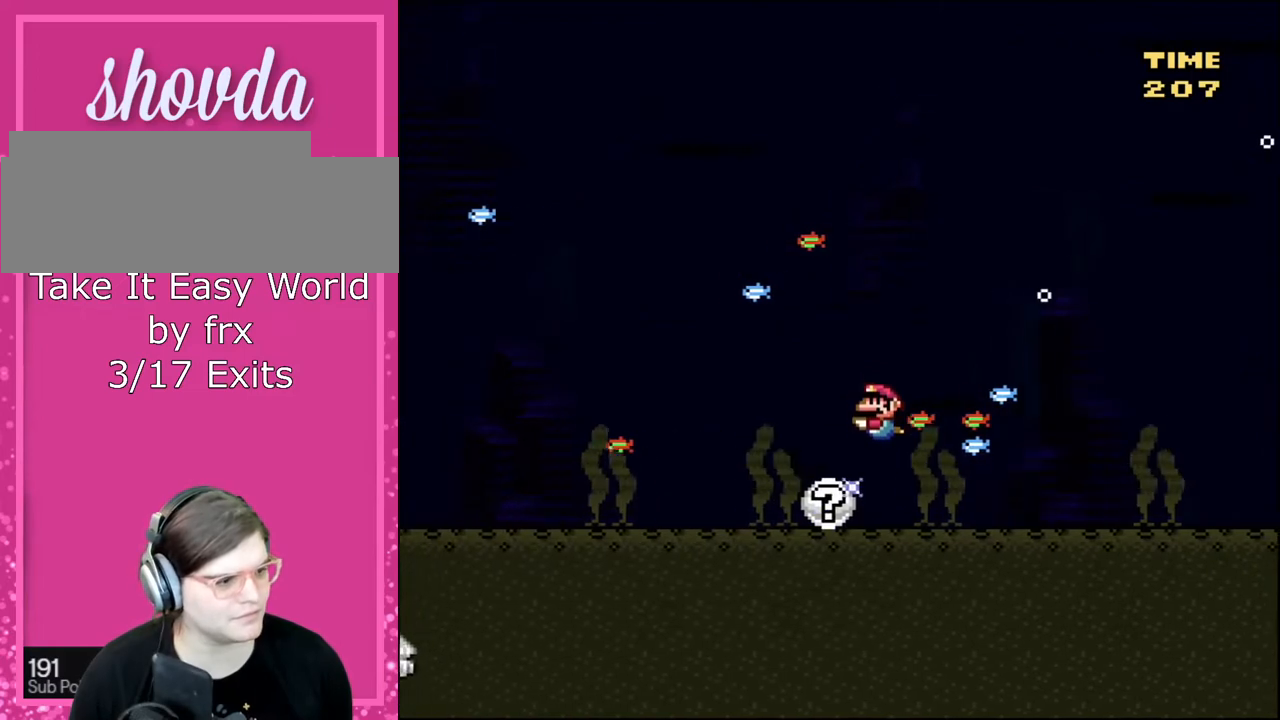
{"buttons": [], "events": [[434, "DPAD_DOWN", "up"], [468, "DPAD_LEFT", "up"]]}